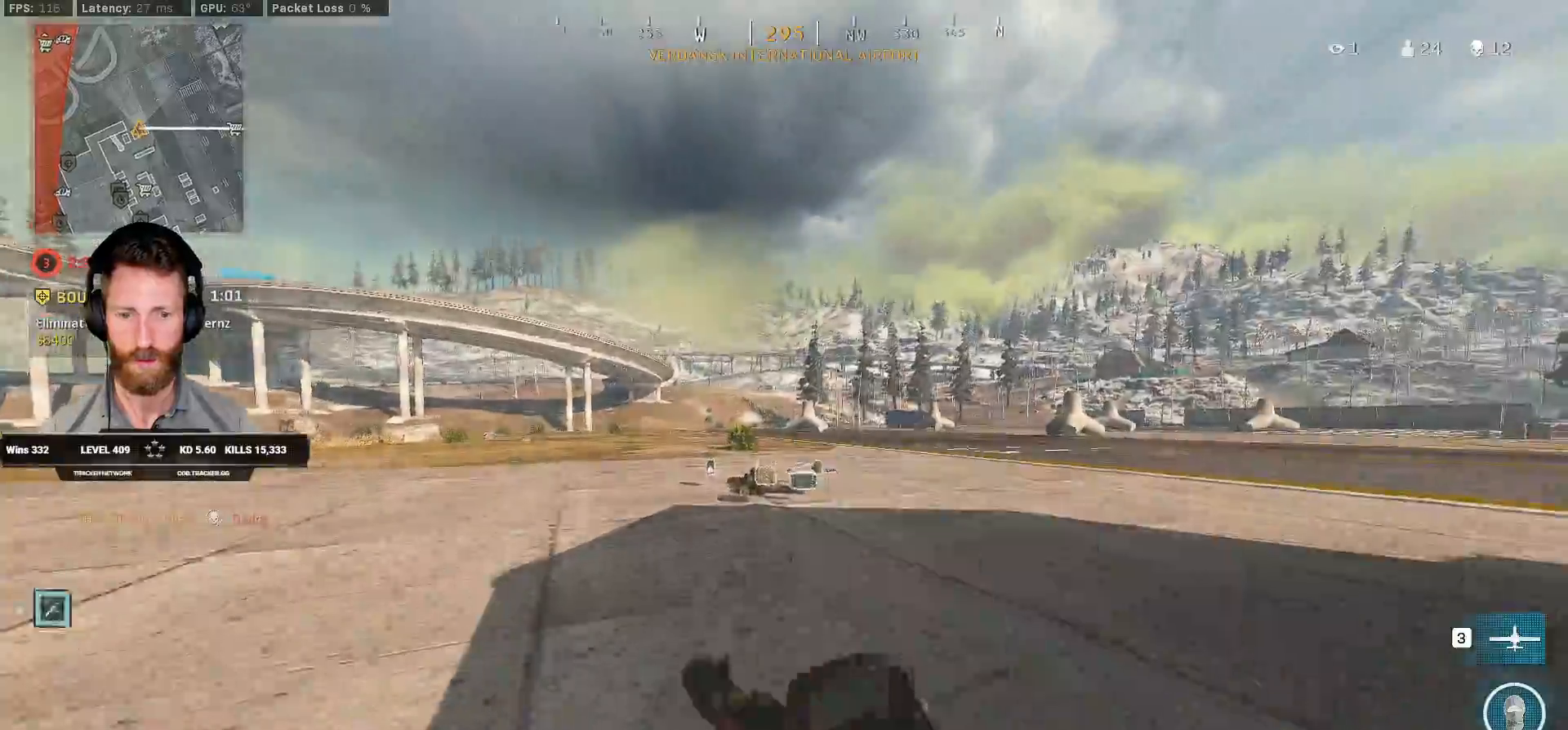
Gameplay with keyboard and mouse; each line is a JSON object with the keys and mouse buttons held at the frame after it. "events" lists presses ("down") and releases ("up") of "1", "2", "3", "4", "5", "a", "alt", "b", "c", "ctrl", "d", "e", "f", "g", "q", "r", "s", "shift", "space", "t", "tab", "v", "w", "x", "z", "mouse_left", "mouse_wheel", "mouse_right", "mouse_mb4" and "mouse_mb5" between this image and that frame as [ms after this image, input, new state], when the widget could be followed in between. "mouse_left", "mouse_wheel", "mouse_right", "mouse_mb4", "mouse_mb5" = the "left", "wheel", "right", "mb4", "mb5" buttons of the "mouse" list. No other keys are recorded. "wheel" means that the mouse wheel is clicked or scrolled. Mouse movement is not recorded.
{"keys": ["shift", "space", "w"], "mouse": [], "events": [[200, "c", "down"], [267, "c", "up"], [300, "shift", "up"], [350, "c", "down"], [417, "space", "down"], [433, "shift", "down"], [450, "c", "up"]]}
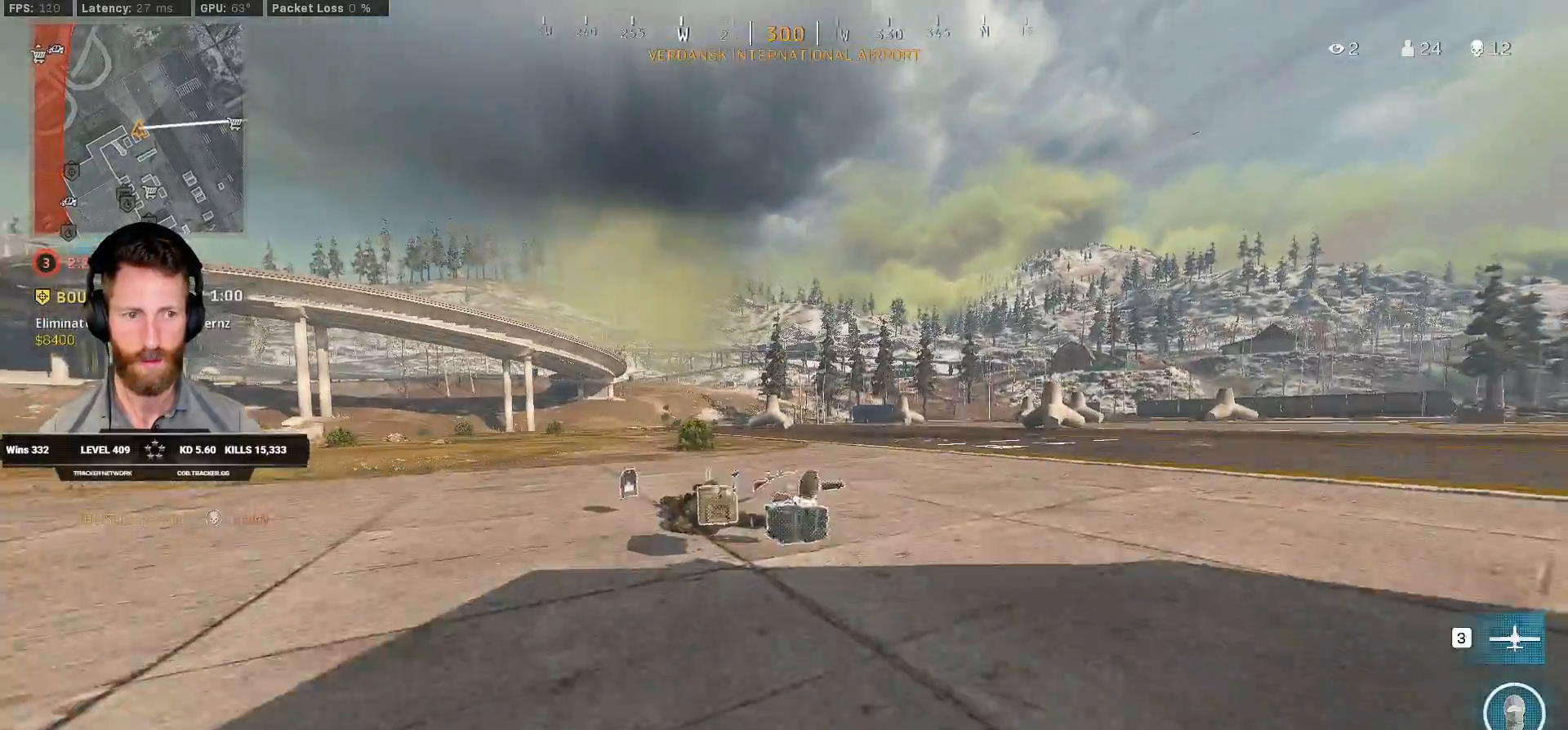
{"keys": ["a", "shift", "w"], "mouse": [], "events": [[33, "d", "down"], [33, "space", "up"], [117, "d", "up"], [283, "a", "down"]]}
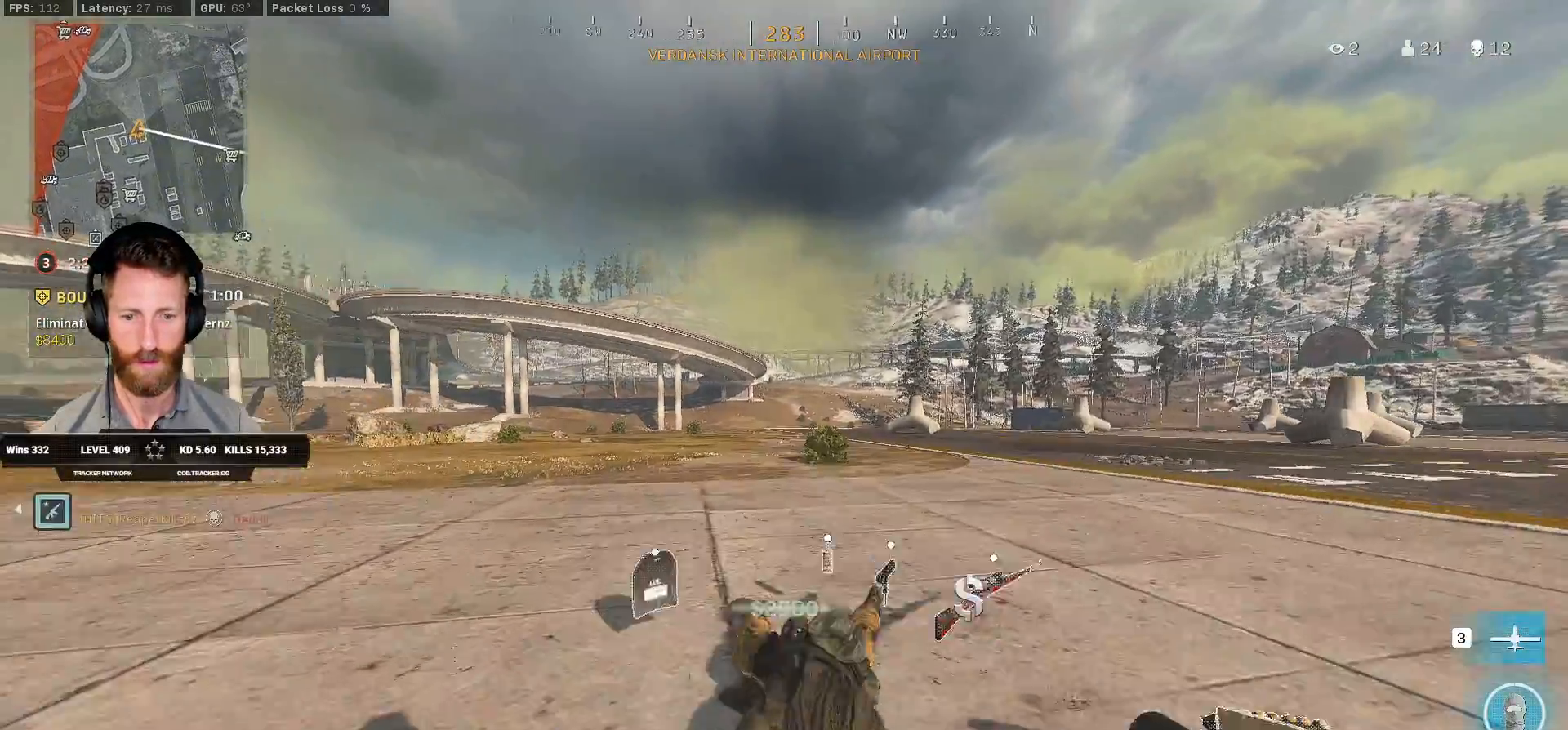
{"keys": ["d", "shift", "w"], "mouse": [], "events": [[133, "a", "up"], [167, "d", "down"]]}
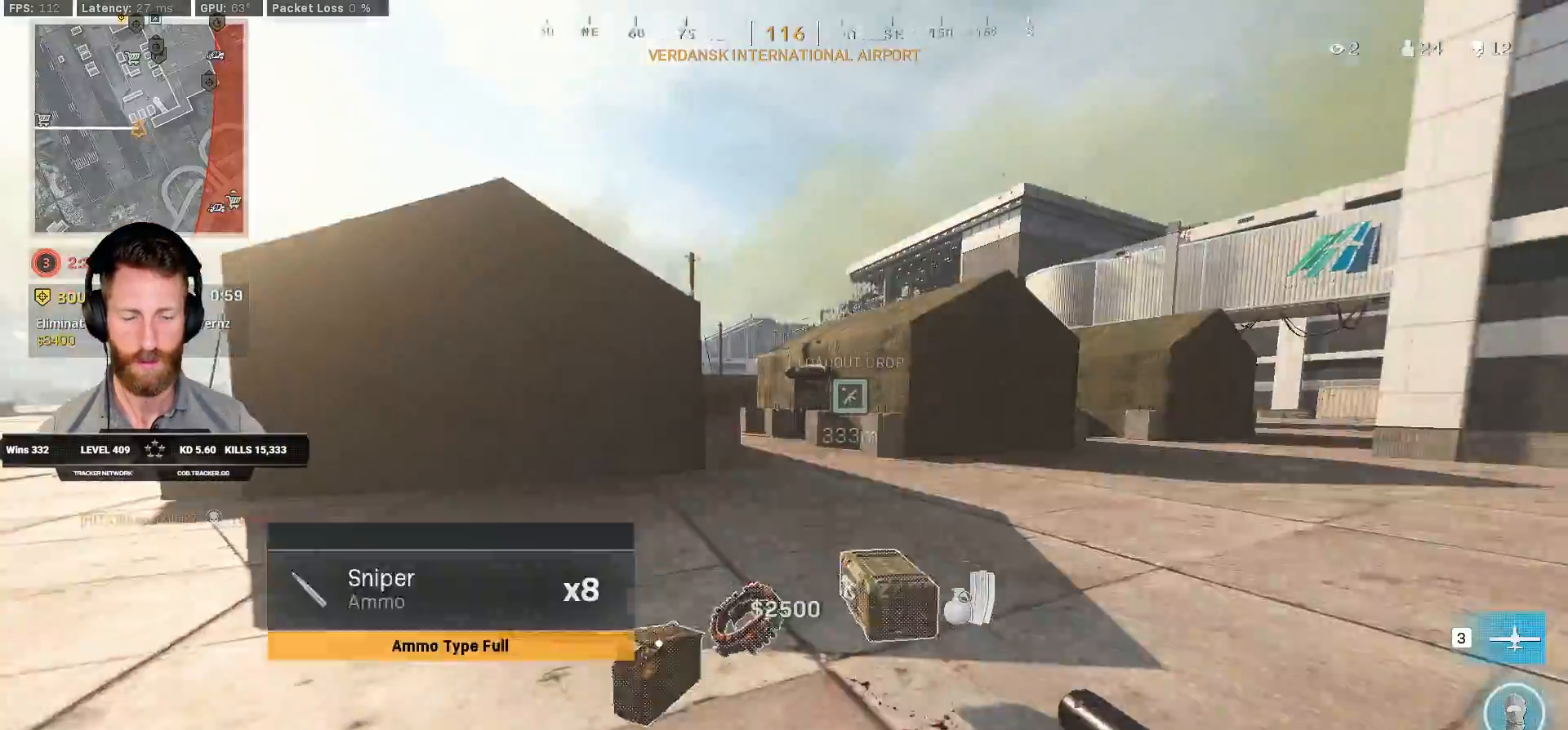
{"keys": ["a"], "mouse": [], "events": [[283, "d", "up"], [350, "a", "down"], [433, "w", "up"], [467, "shift", "up"]]}
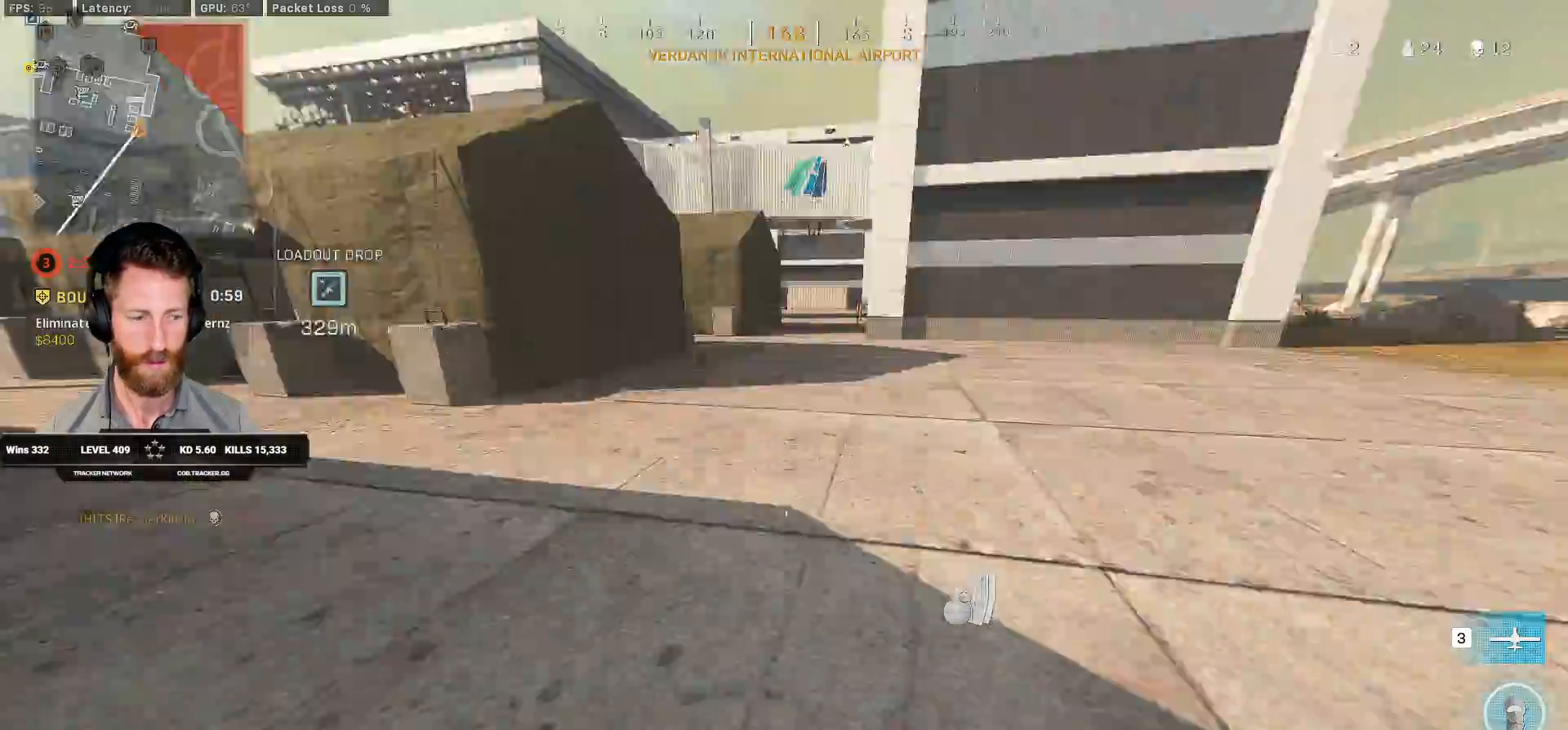
{"keys": ["shift", "w"], "mouse": [], "events": [[133, "w", "down"], [183, "shift", "down"], [267, "a", "up"]]}
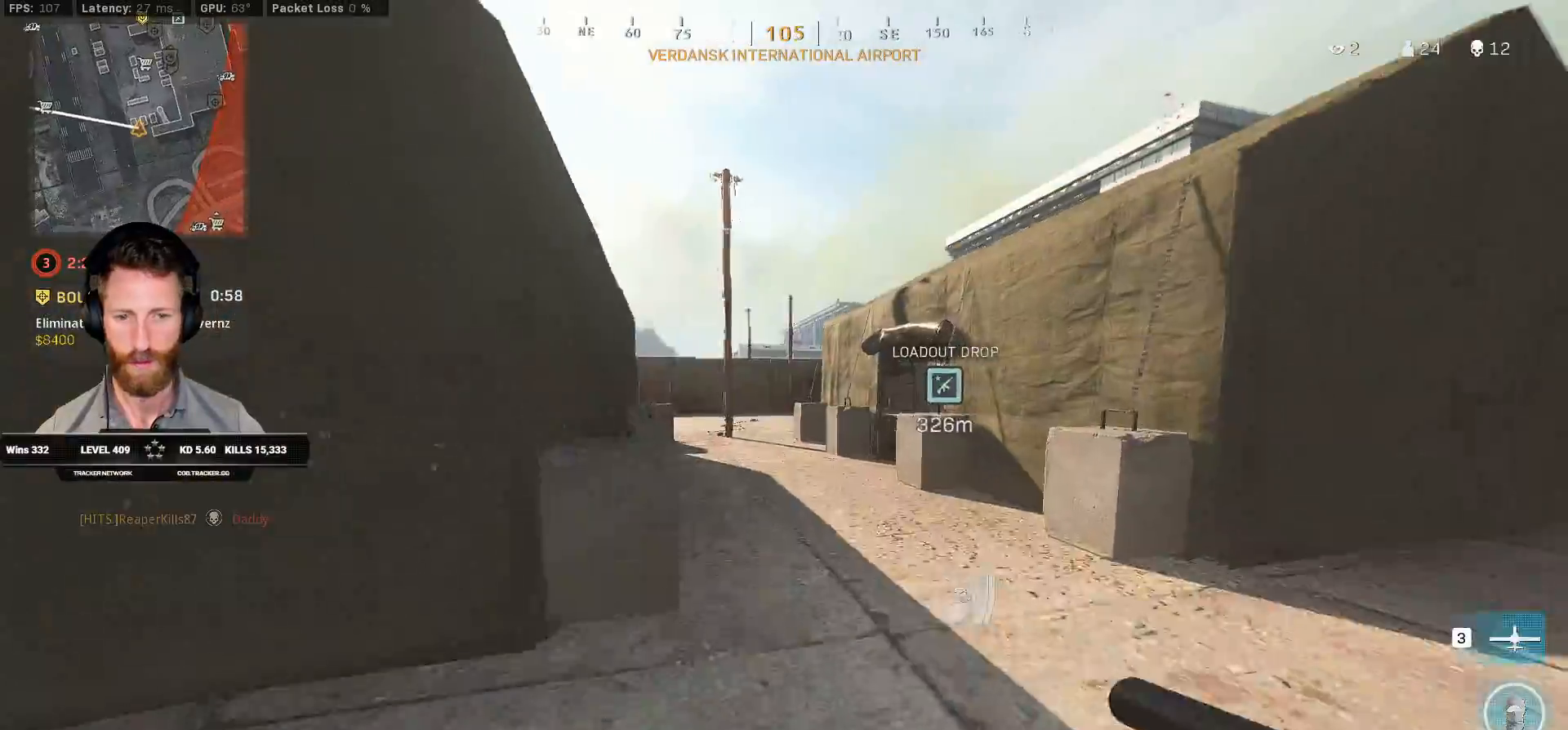
{"keys": ["shift", "w"], "mouse": [], "events": [[83, "c", "down"], [133, "c", "up"], [167, "shift", "up"], [217, "c", "down"], [300, "c", "up"], [300, "shift", "down"], [300, "space", "down"], [367, "a", "down"], [400, "space", "up"], [467, "a", "up"]]}
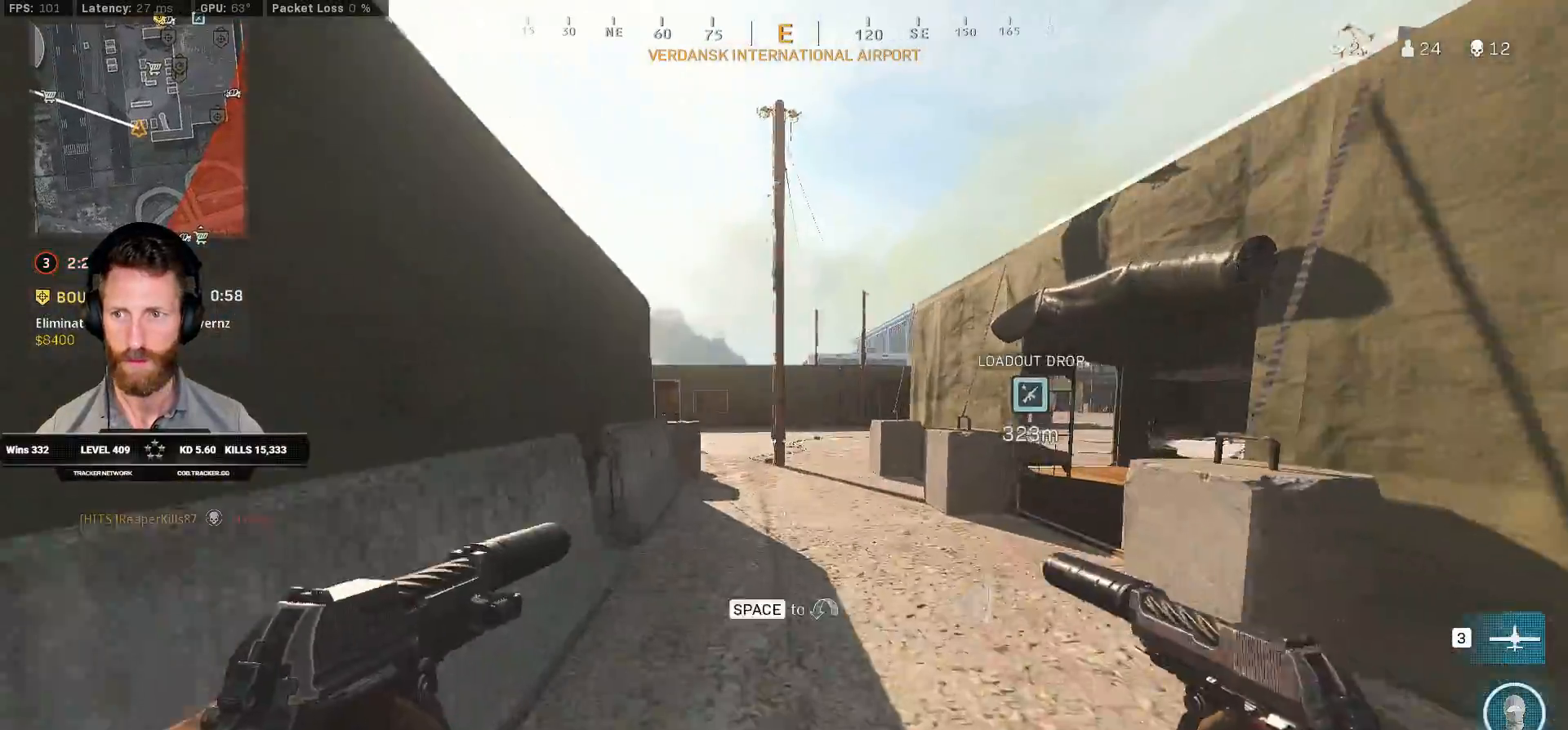
{"keys": ["shift", "w"], "mouse": [], "events": [[117, "a", "down"], [400, "a", "up"]]}
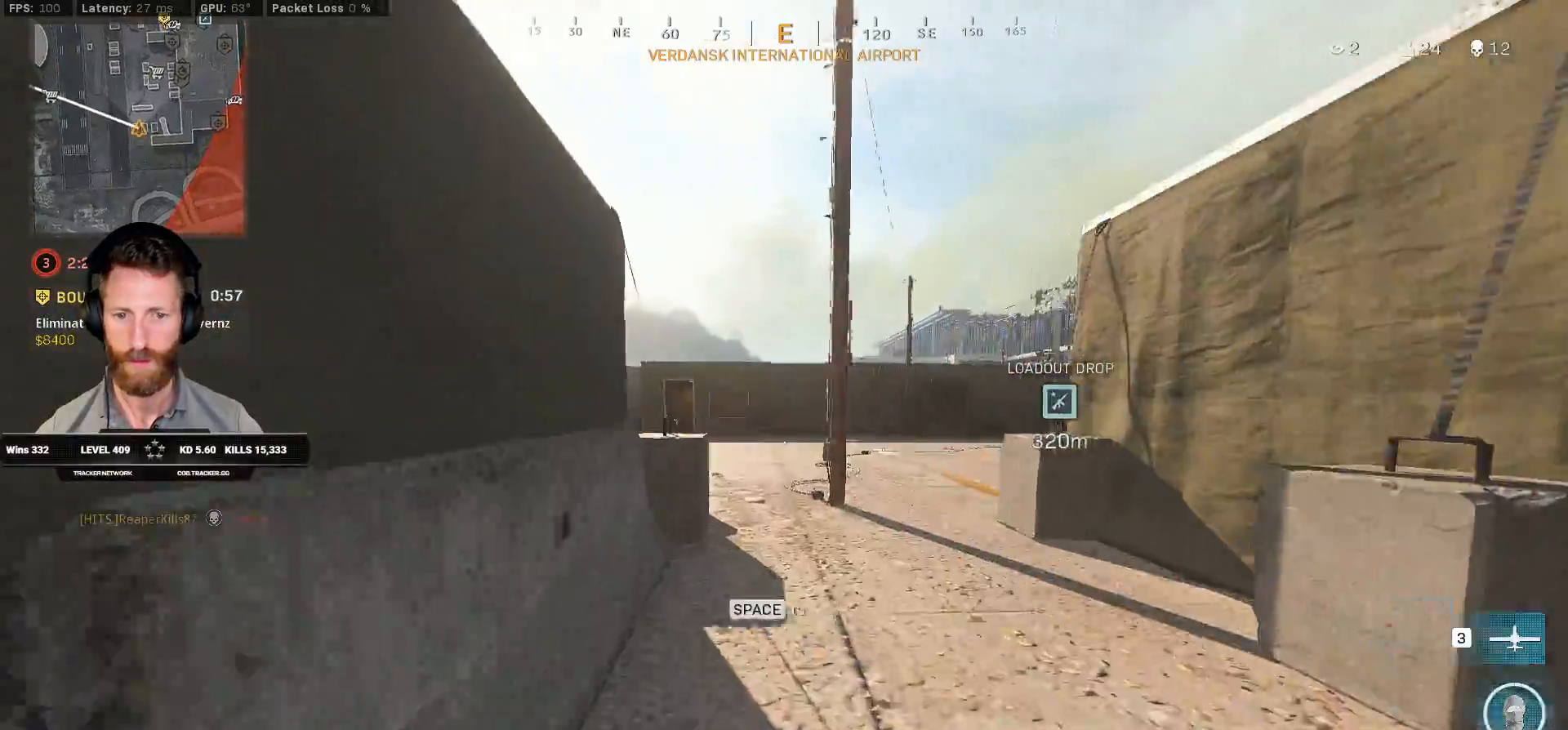
{"keys": ["shift", "w"], "mouse": [], "events": [[283, "d", "down"], [450, "d", "up"]]}
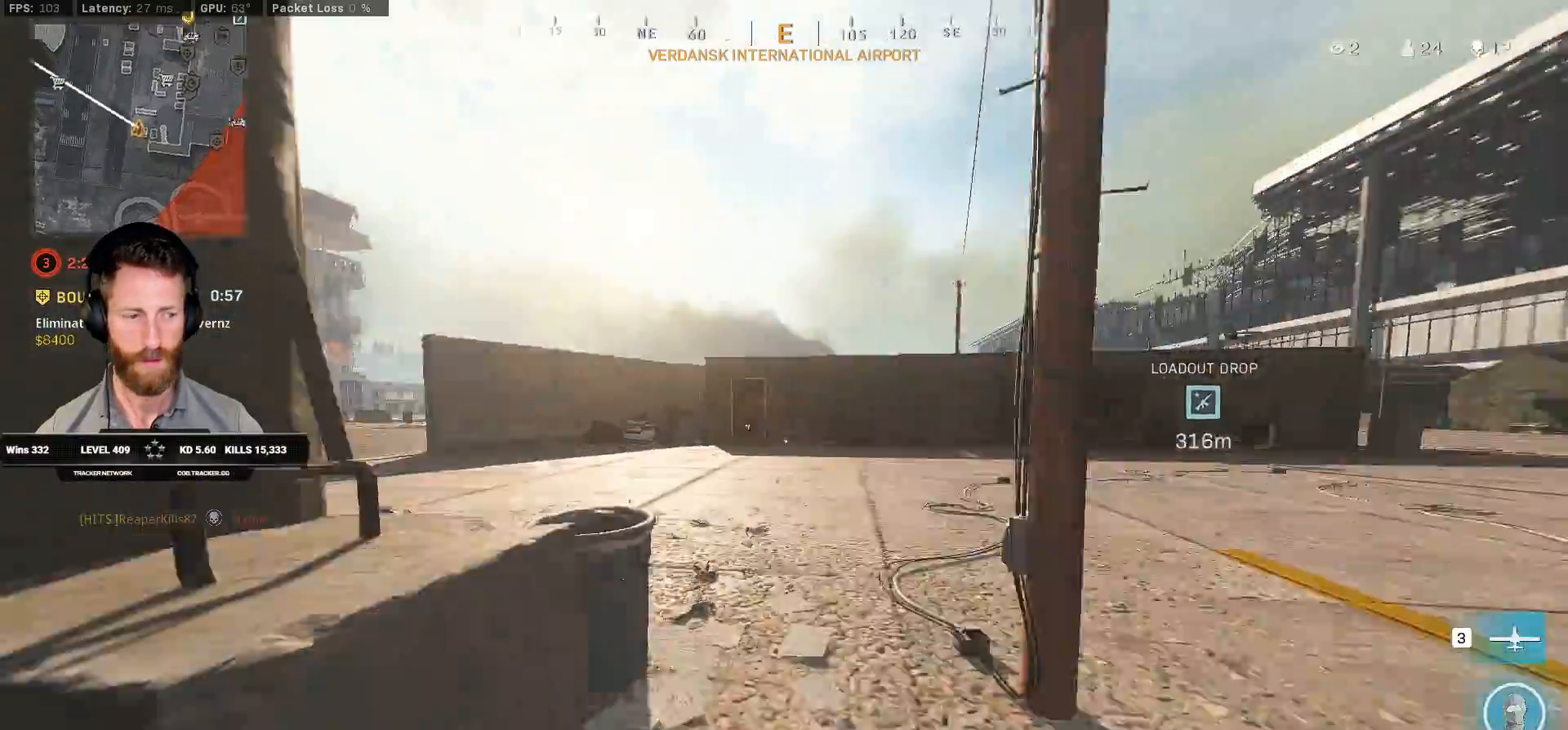
{"keys": ["shift", "w"], "mouse": [], "events": [[183, "c", "down"], [217, "c", "up"], [267, "shift", "up"], [317, "c", "down"], [383, "space", "down"], [400, "c", "up"], [400, "shift", "down"], [483, "space", "up"]]}
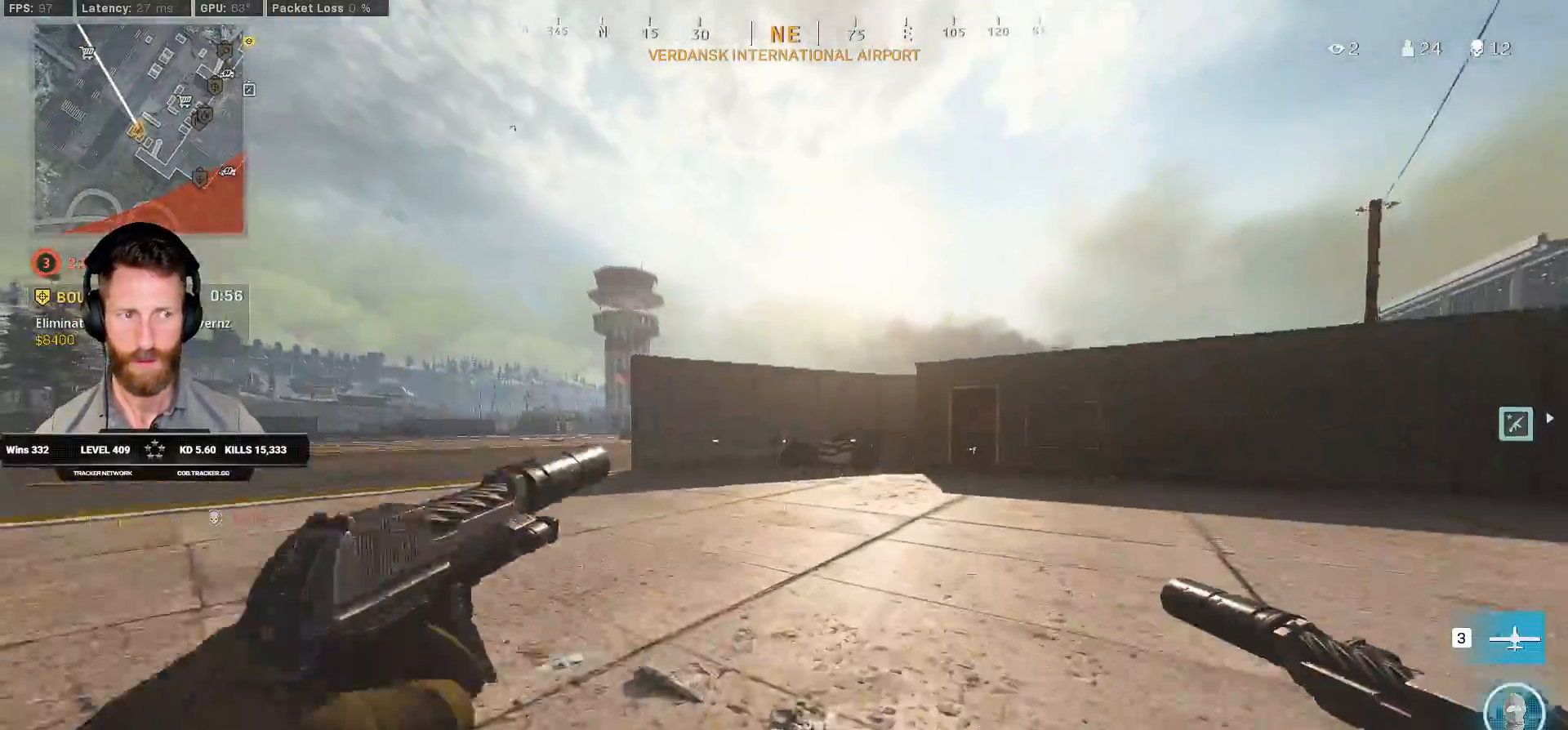
{"keys": ["d", "shift", "w"], "mouse": [], "events": [[50, "d", "down"]]}
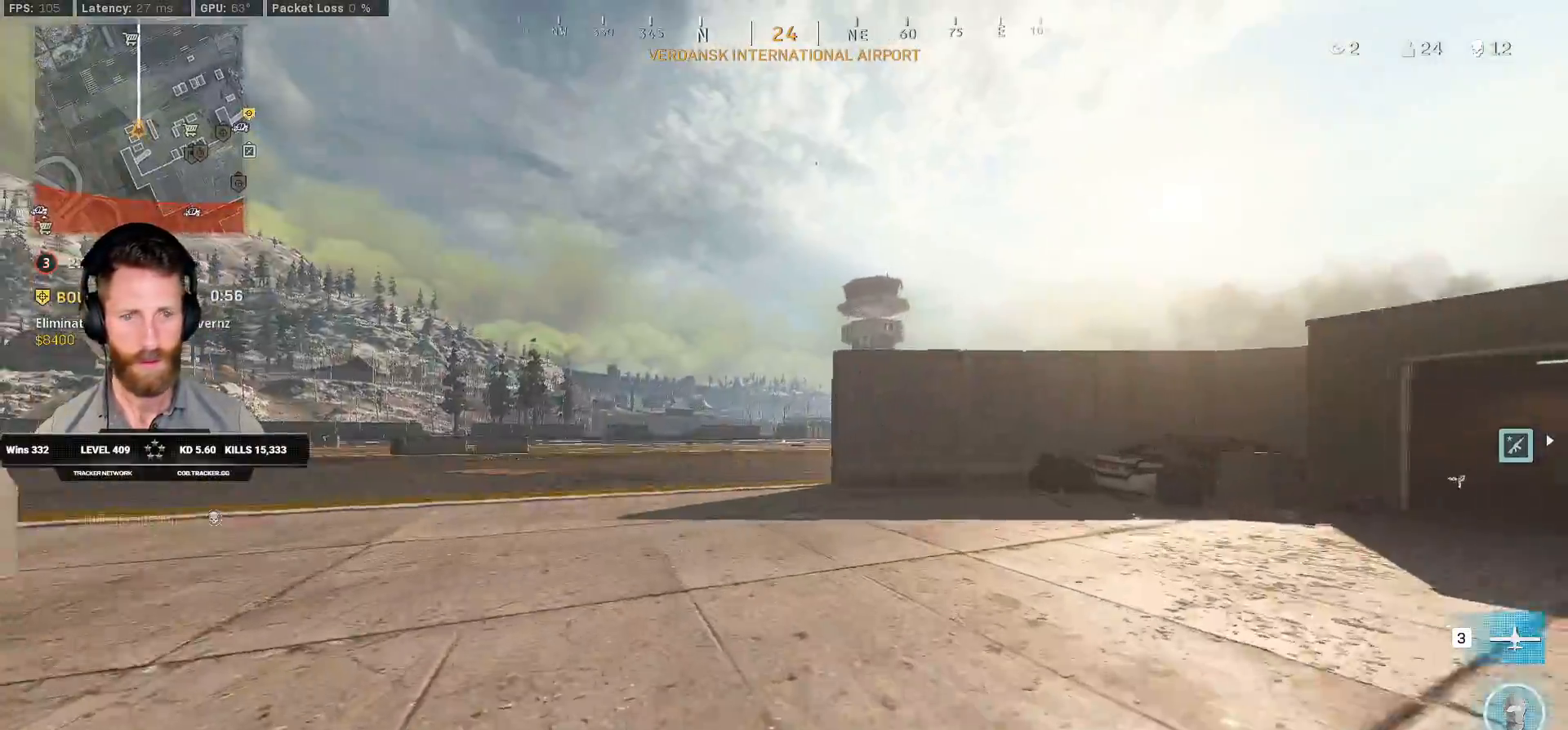
{"keys": ["w"], "mouse": [], "events": [[267, "space", "down"], [300, "shift", "up"], [333, "d", "up"], [400, "space", "up"]]}
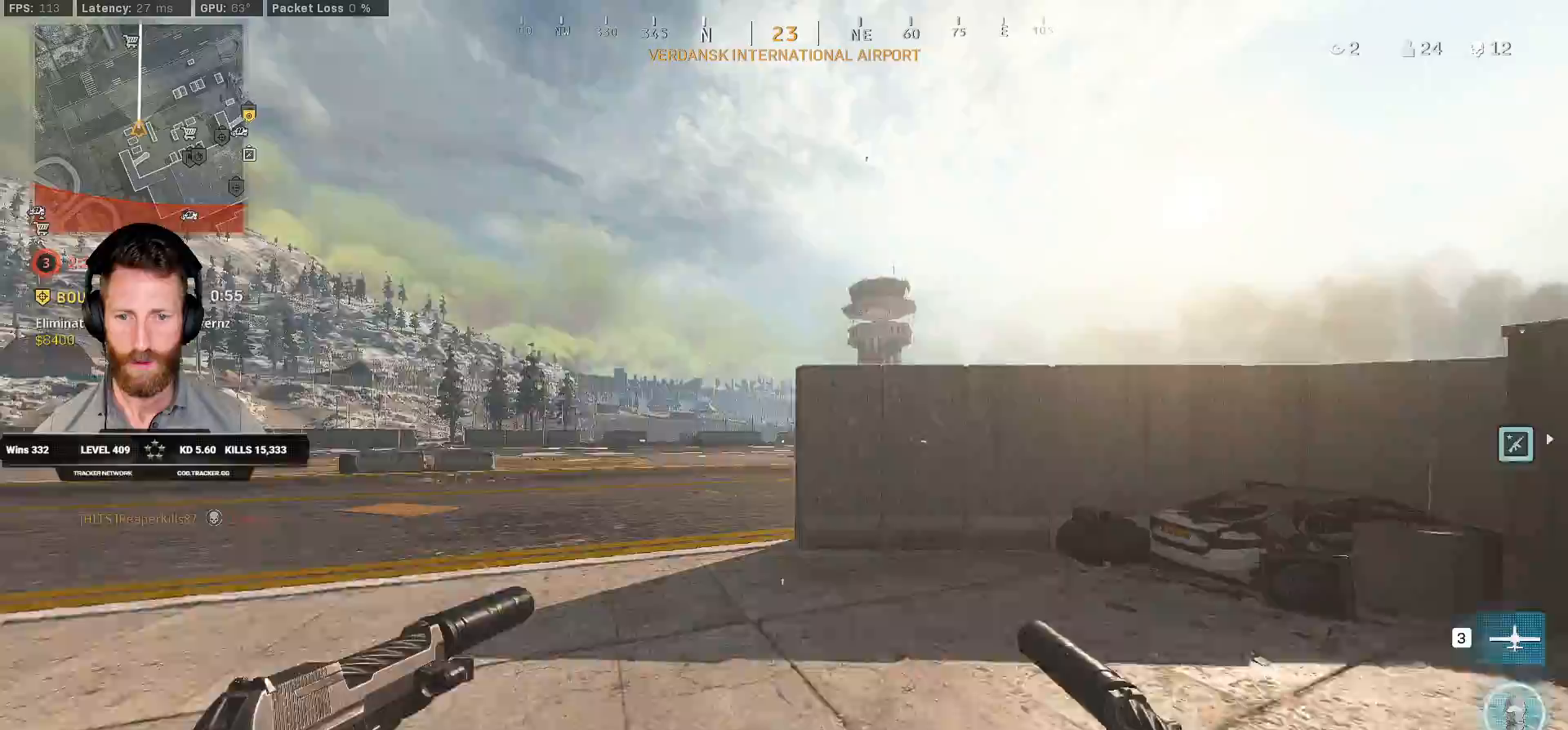
{"keys": ["shift", "w"], "mouse": [], "events": [[283, "shift", "down"]]}
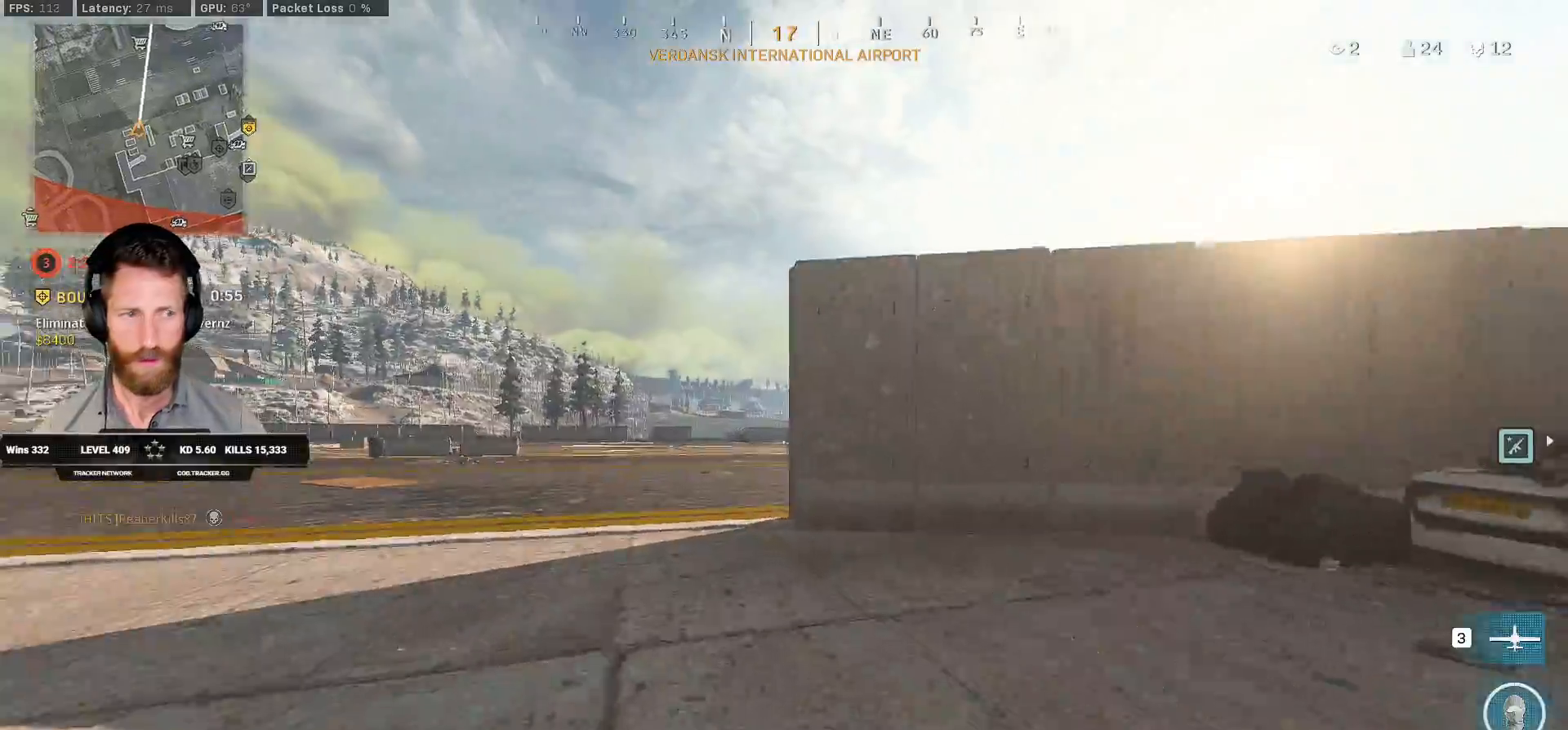
{"keys": ["shift", "w"], "mouse": [], "events": [[283, "a", "down"], [433, "a", "up"]]}
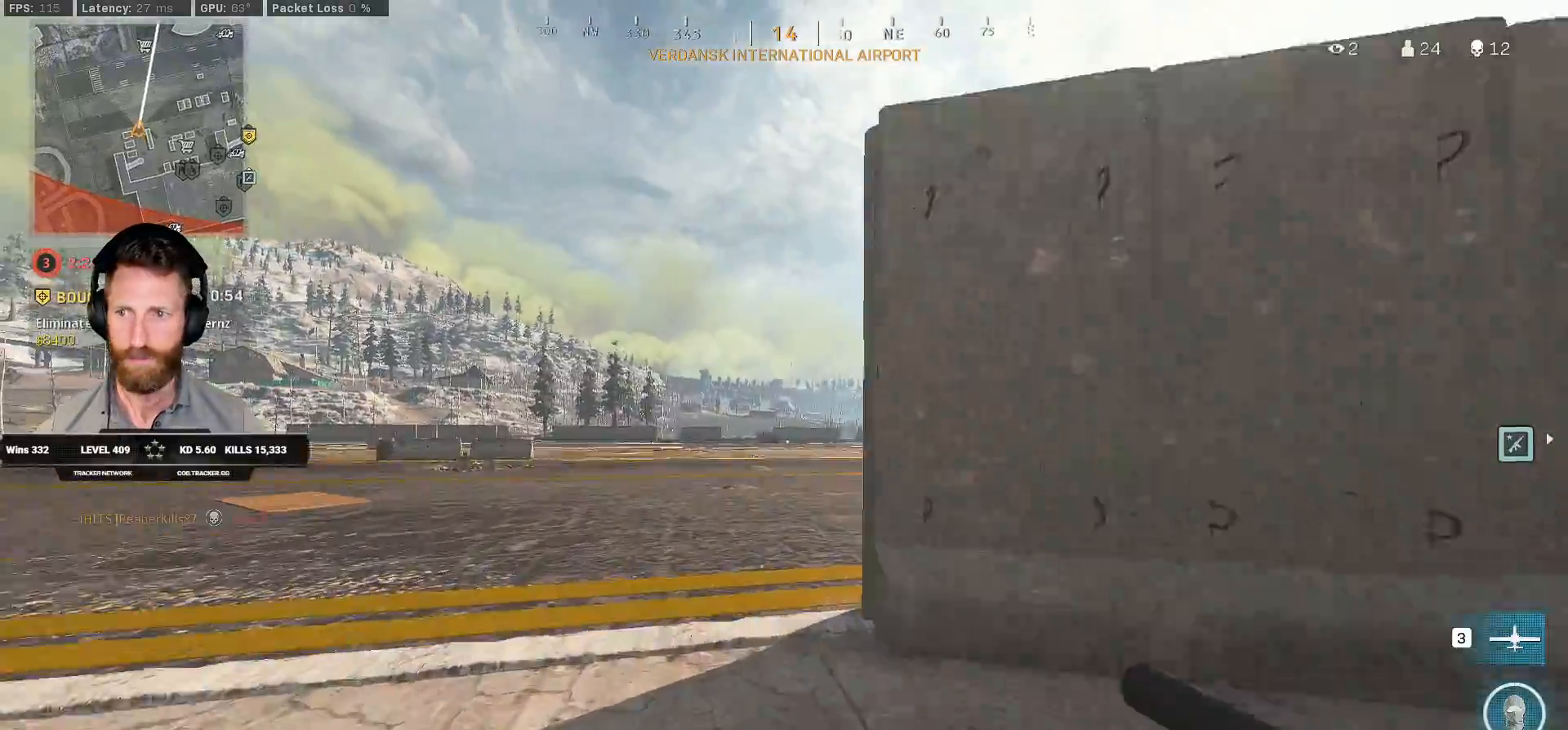
{"keys": ["shift", "w"], "mouse": [], "events": [[33, "c", "down"], [83, "c", "up"], [183, "c", "down"], [183, "shift", "up"], [217, "space", "down"], [250, "c", "up"], [317, "shift", "down"], [333, "d", "down"], [367, "space", "up"], [483, "d", "up"]]}
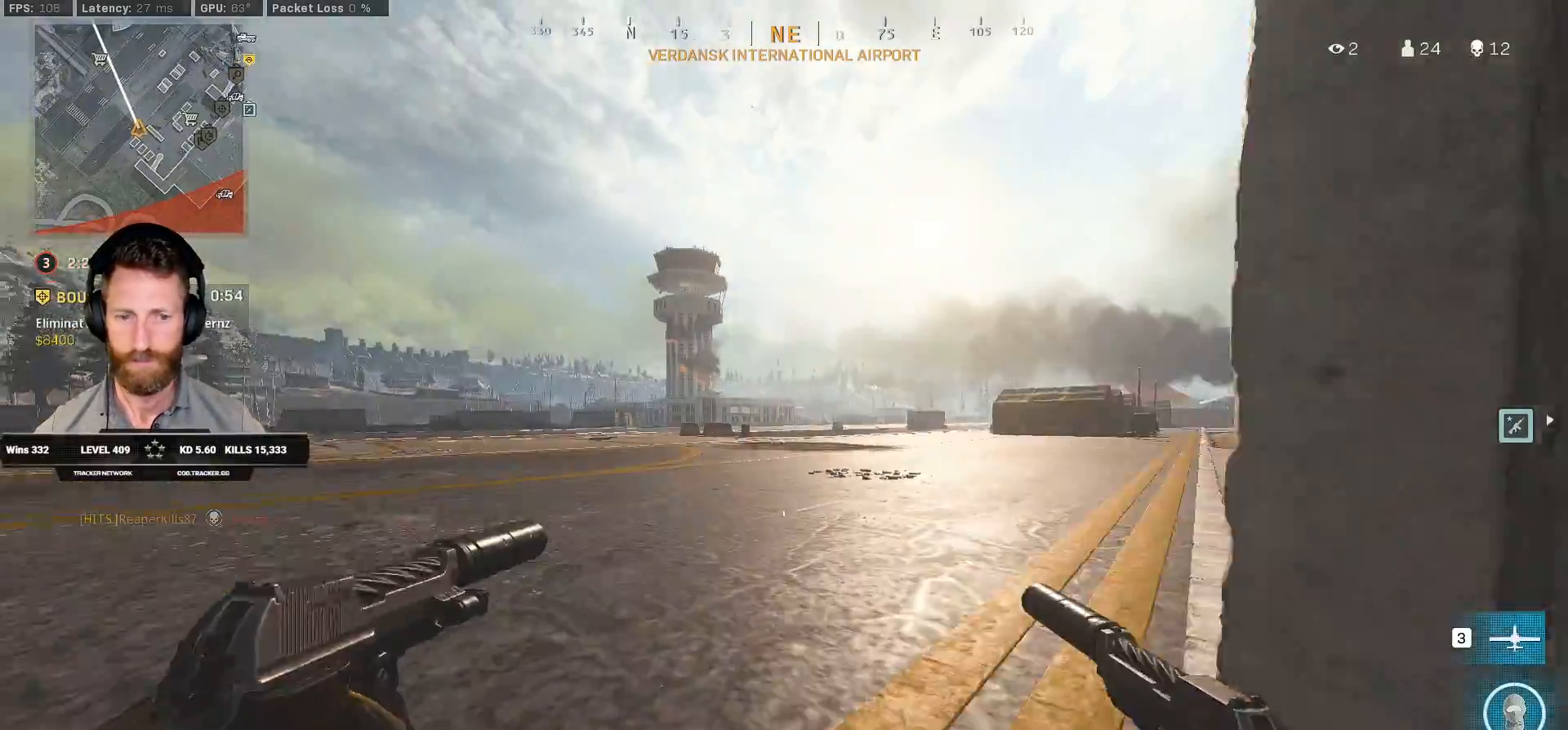
{"keys": ["shift", "w"], "mouse": [], "events": [[117, "d", "down"], [367, "d", "up"]]}
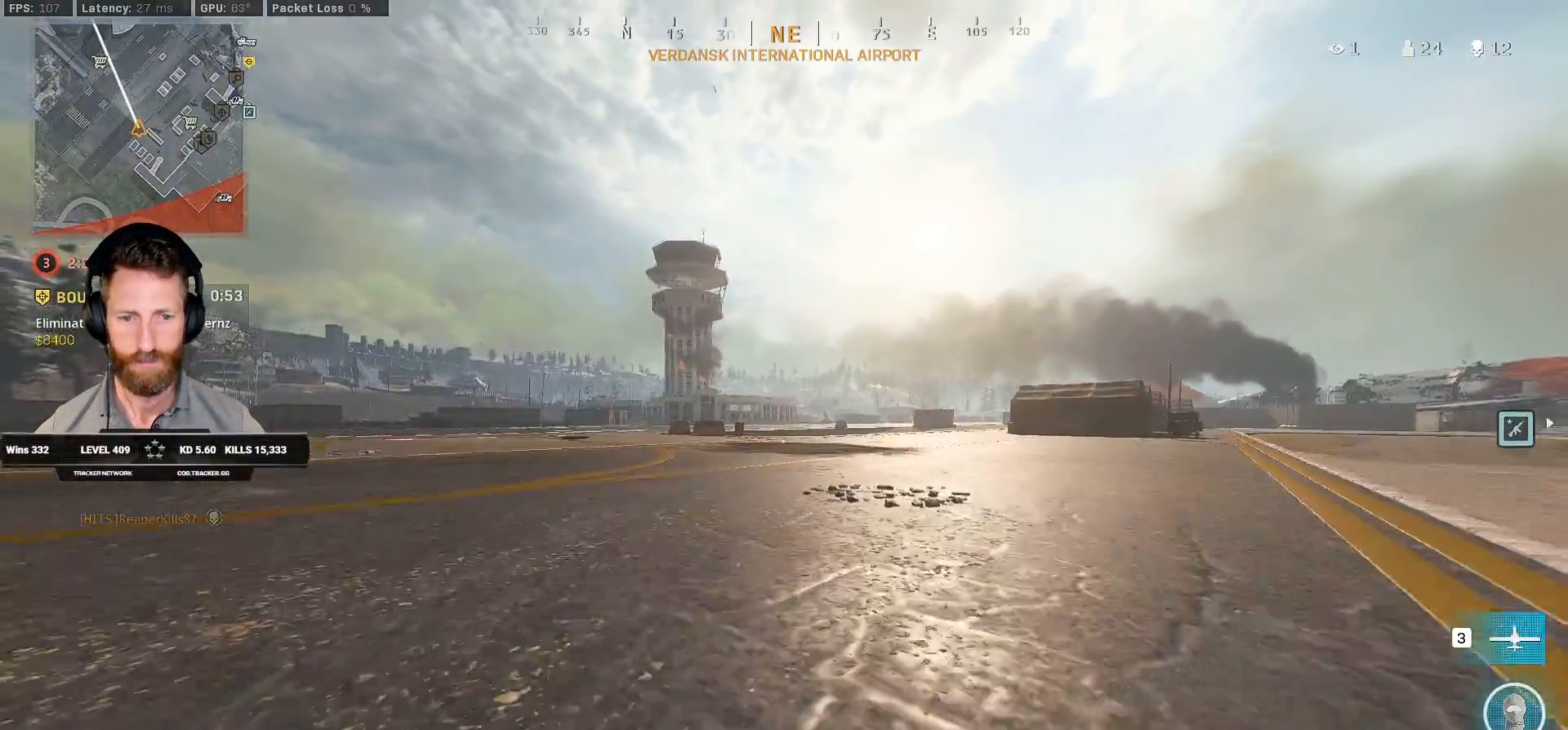
{"keys": ["shift", "w"], "mouse": [], "events": [[133, "c", "down"], [200, "c", "up"], [217, "shift", "up"], [300, "c", "down"], [350, "space", "down"], [367, "shift", "down"], [400, "c", "up"], [450, "space", "up"]]}
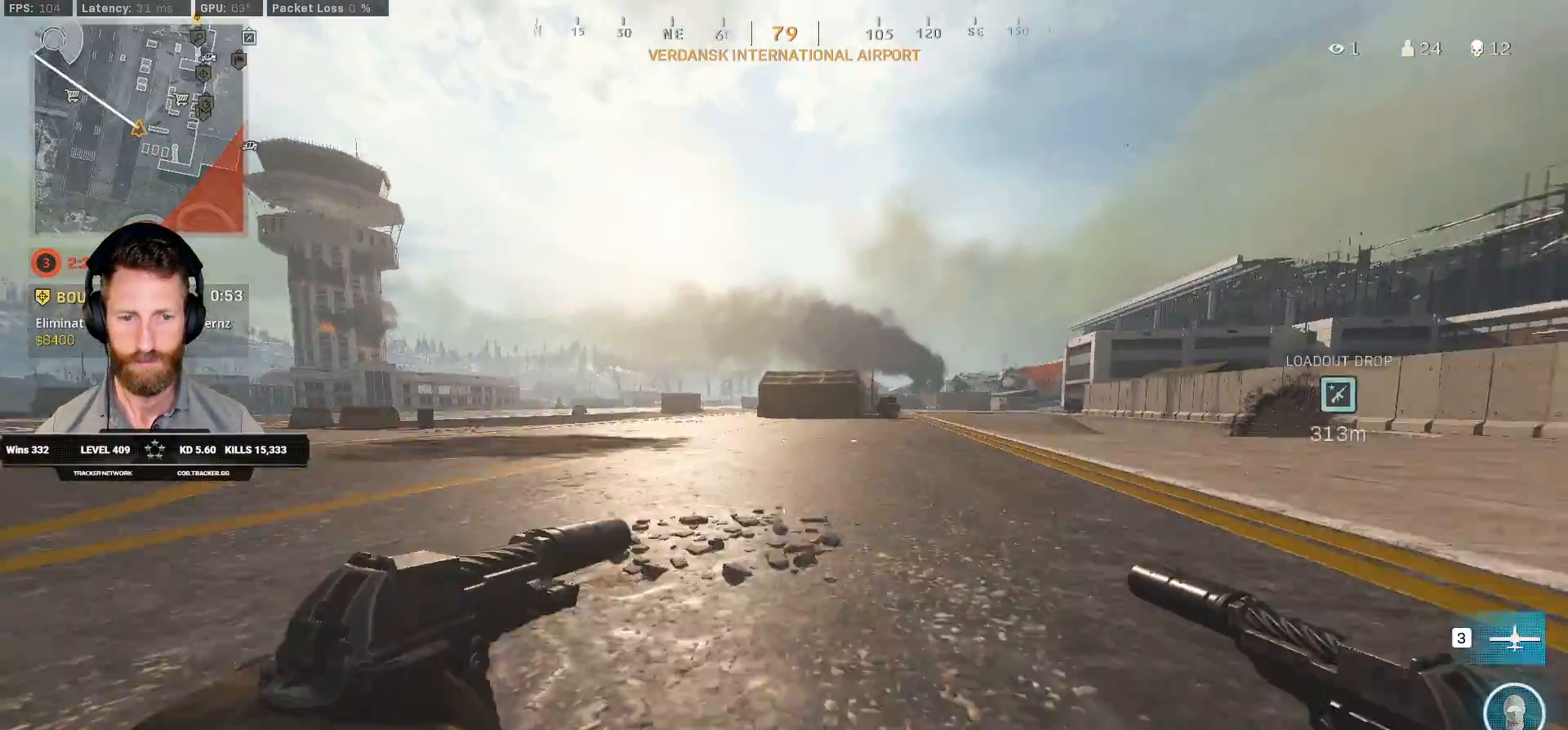
{"keys": ["shift", "w"], "mouse": [], "events": [[150, "a", "down"], [417, "a", "up"]]}
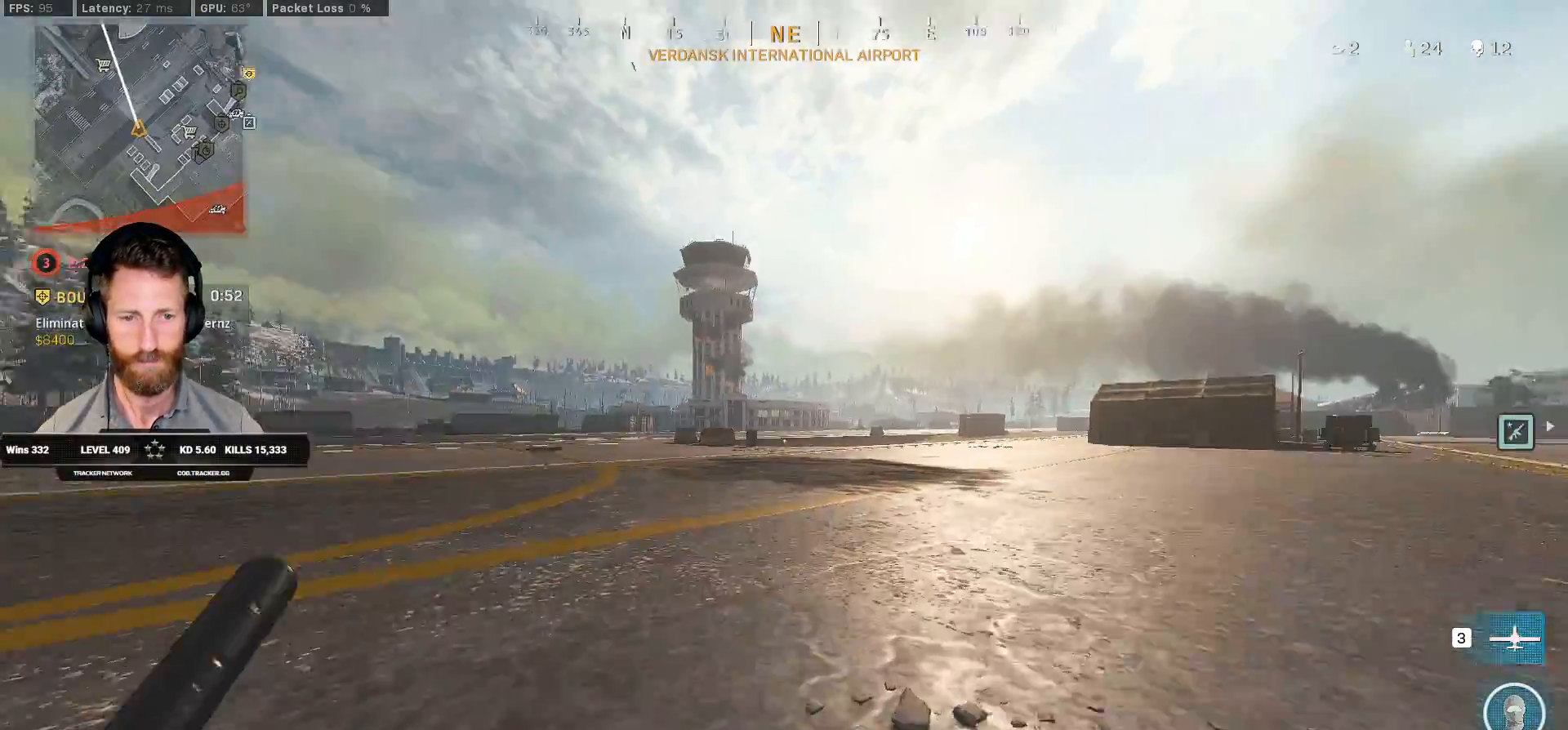
{"keys": ["shift", "w"], "mouse": [], "events": [[133, "c", "down"], [183, "c", "up"], [217, "shift", "up"], [283, "c", "down"], [333, "space", "down"], [367, "shift", "down"], [400, "c", "up"], [433, "space", "up"]]}
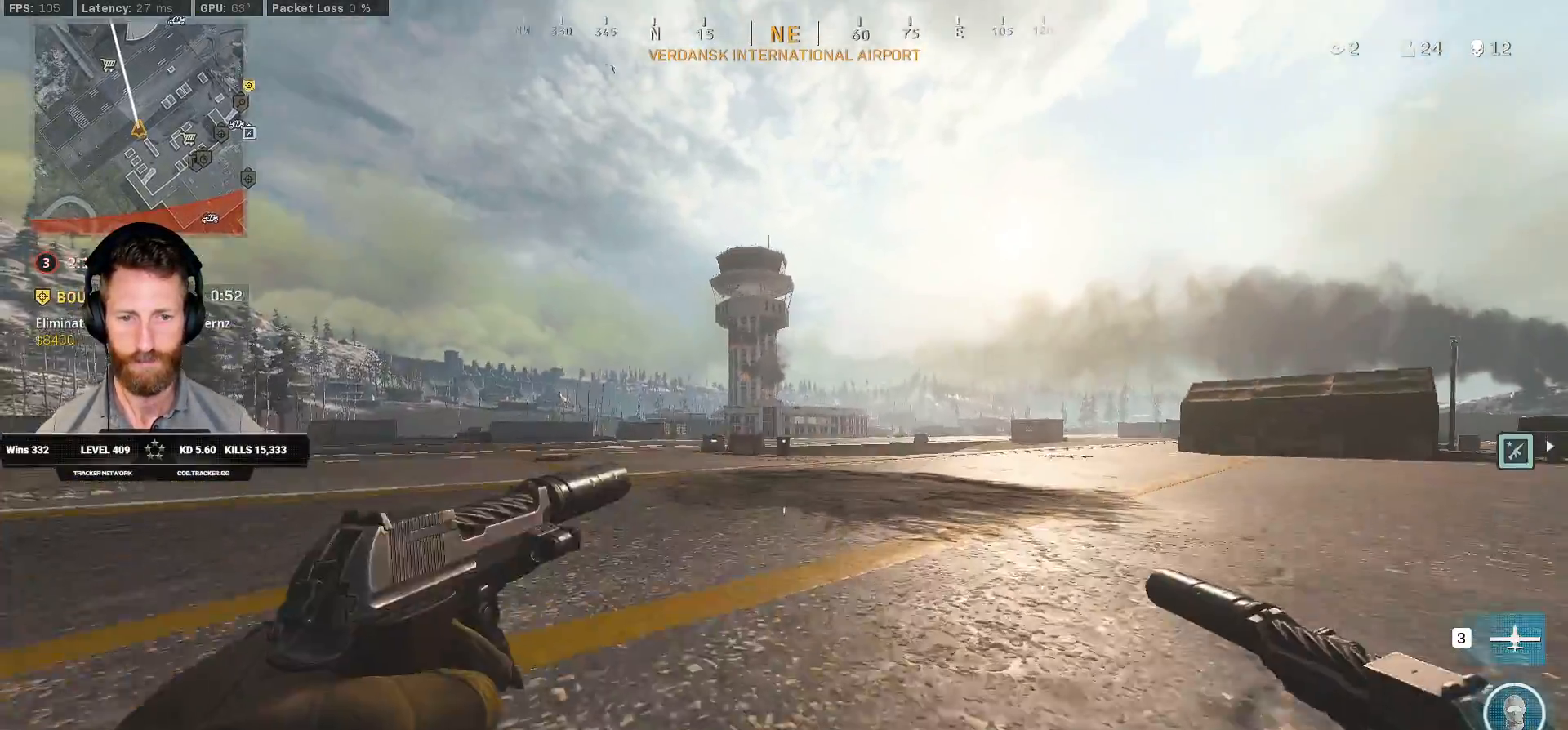
{"keys": ["shift", "w"], "mouse": [], "events": []}
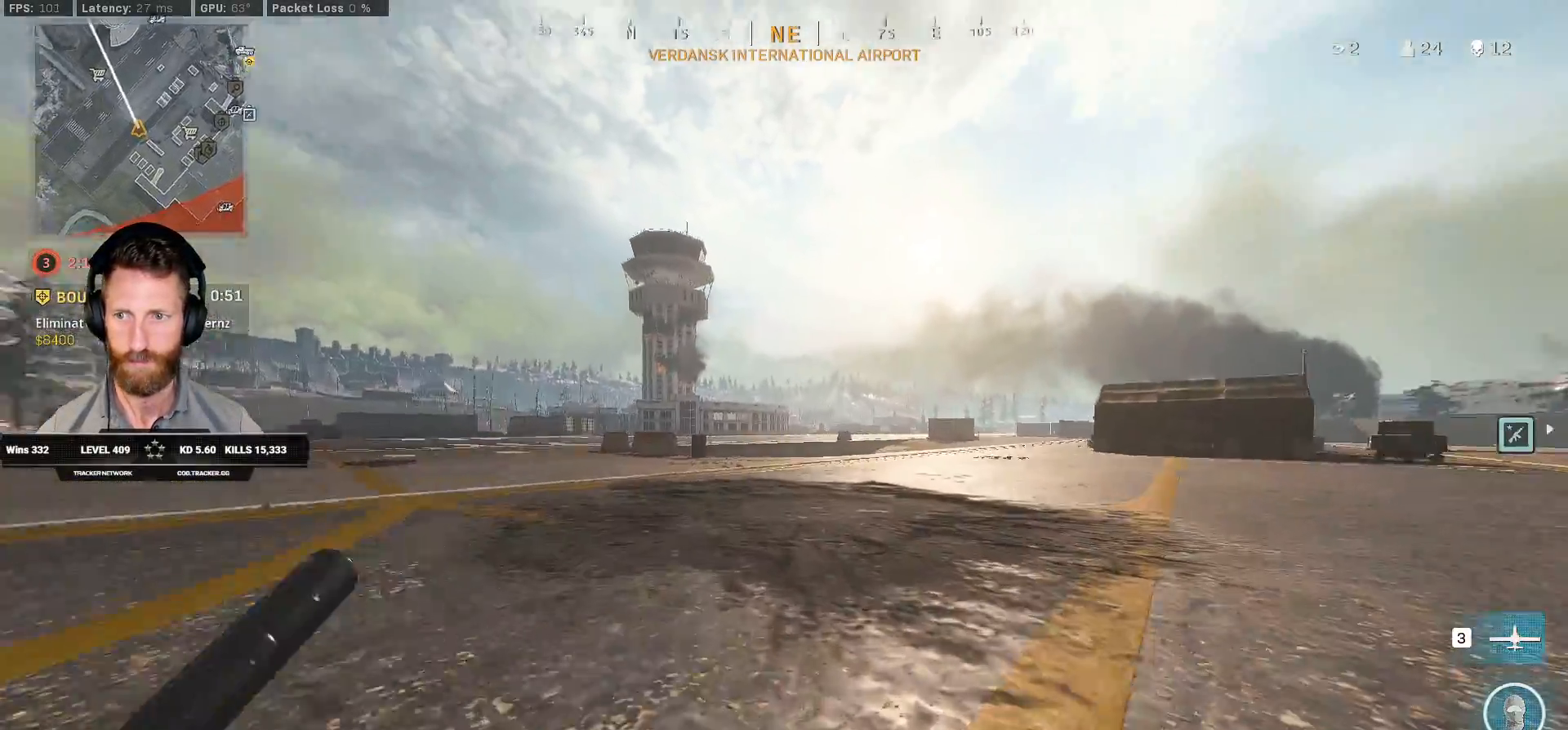
{"keys": ["shift", "w"], "mouse": [], "events": [[100, "a", "down"], [333, "a", "up"]]}
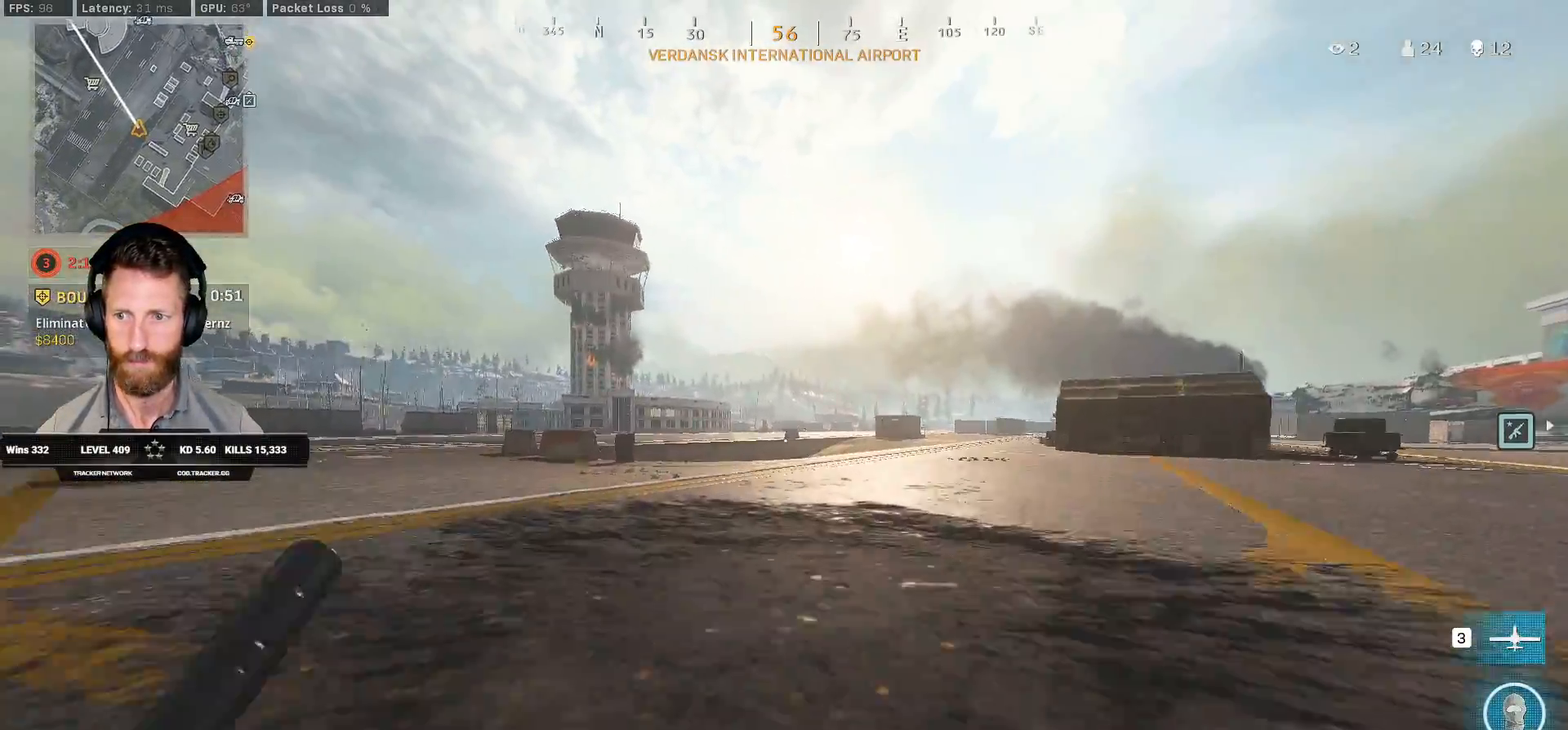
{"keys": ["shift", "space", "w"], "mouse": [], "events": [[217, "c", "down"], [267, "c", "up"], [283, "shift", "up"], [350, "c", "down"], [400, "space", "down"], [417, "shift", "down"], [450, "c", "up"]]}
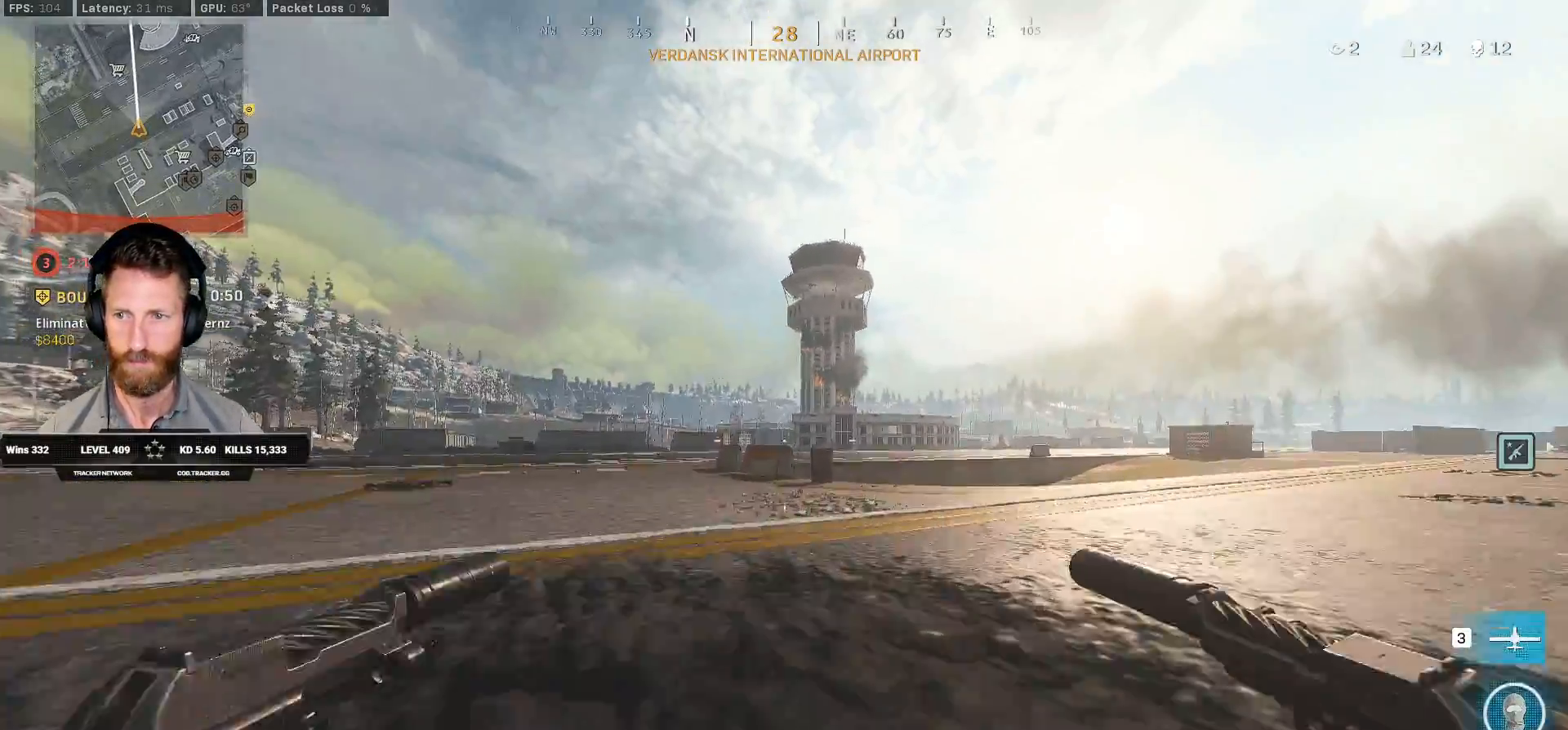
{"keys": ["shift", "w"], "mouse": [], "events": [[17, "space", "up"]]}
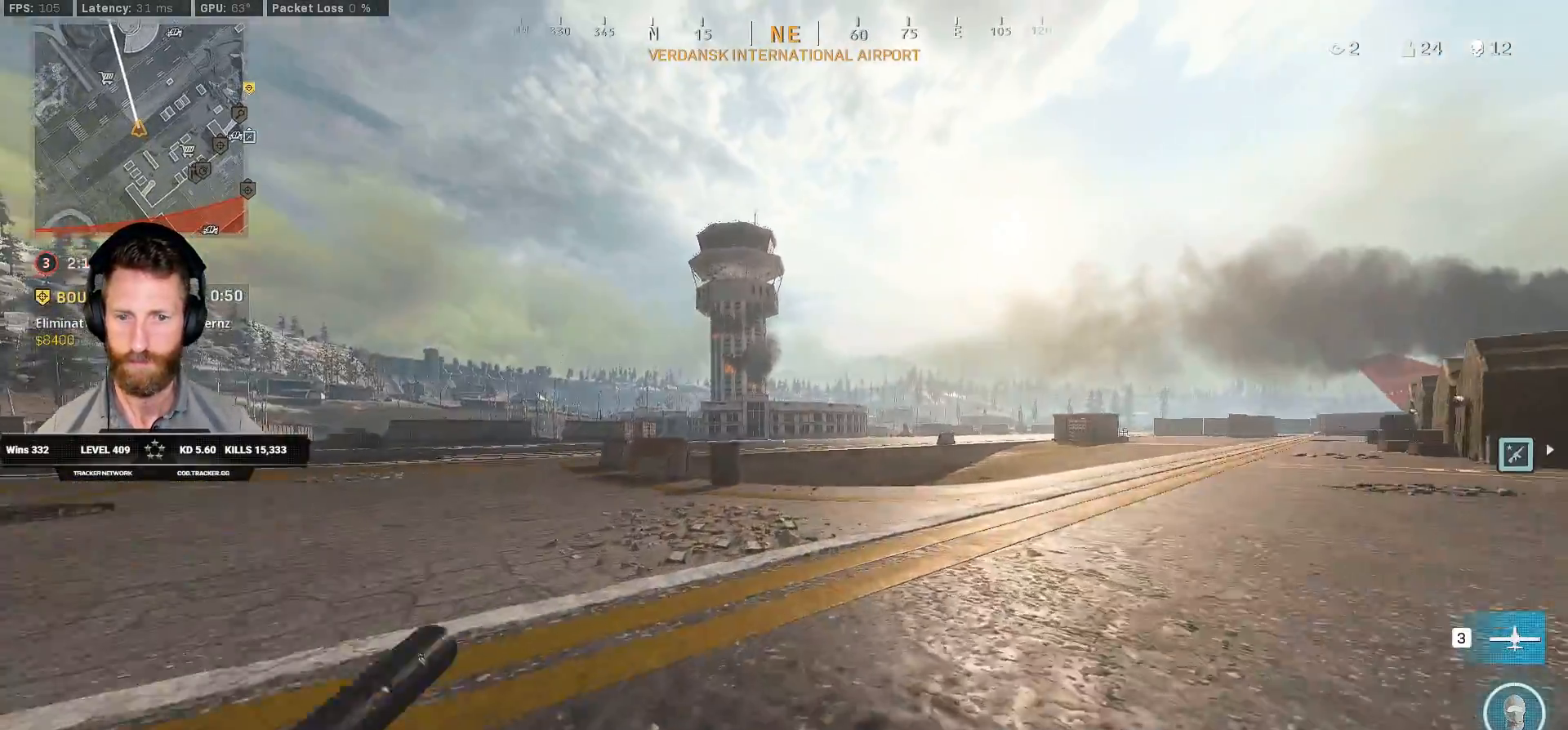
{"keys": ["shift", "w"], "mouse": [], "events": []}
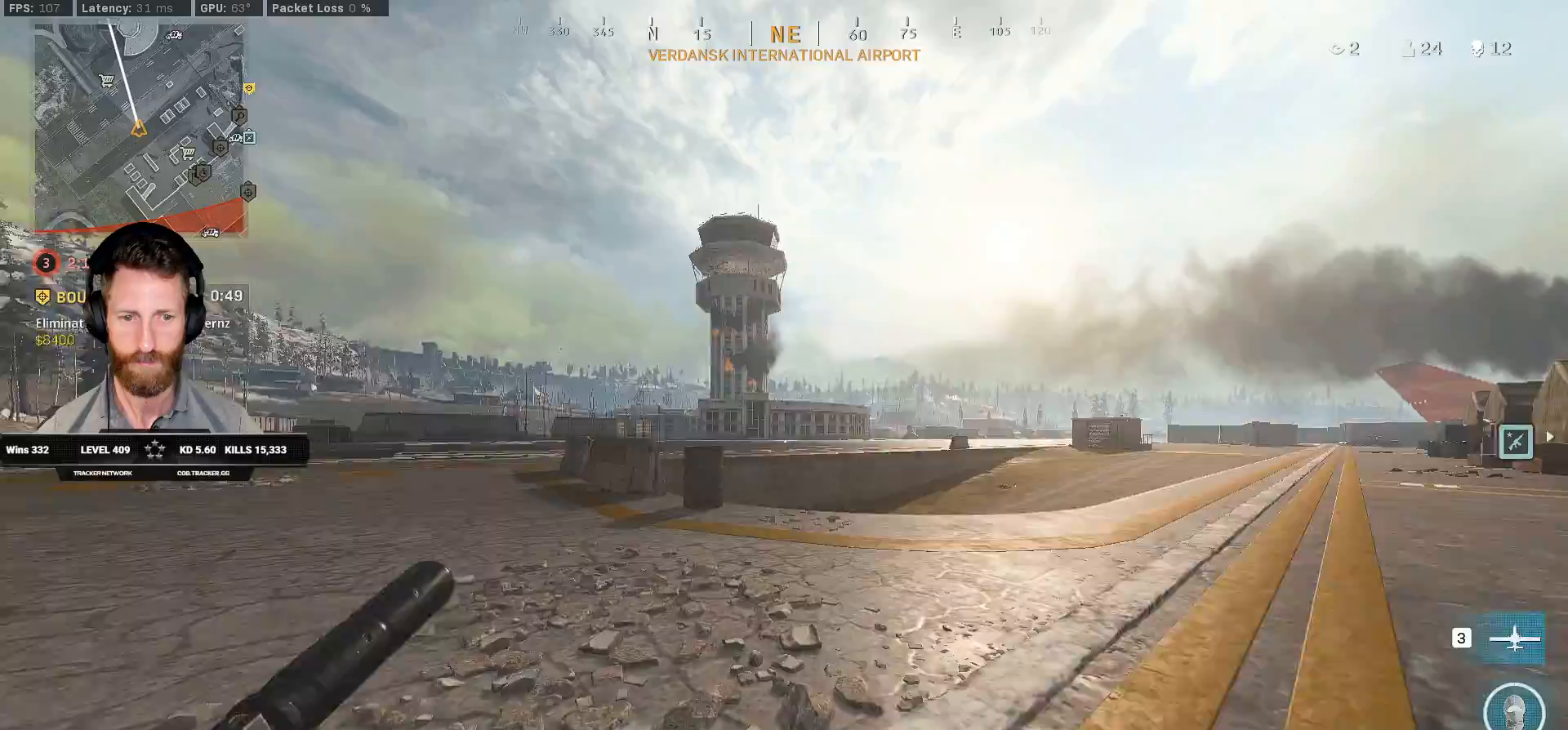
{"keys": ["shift", "w"], "mouse": [], "events": []}
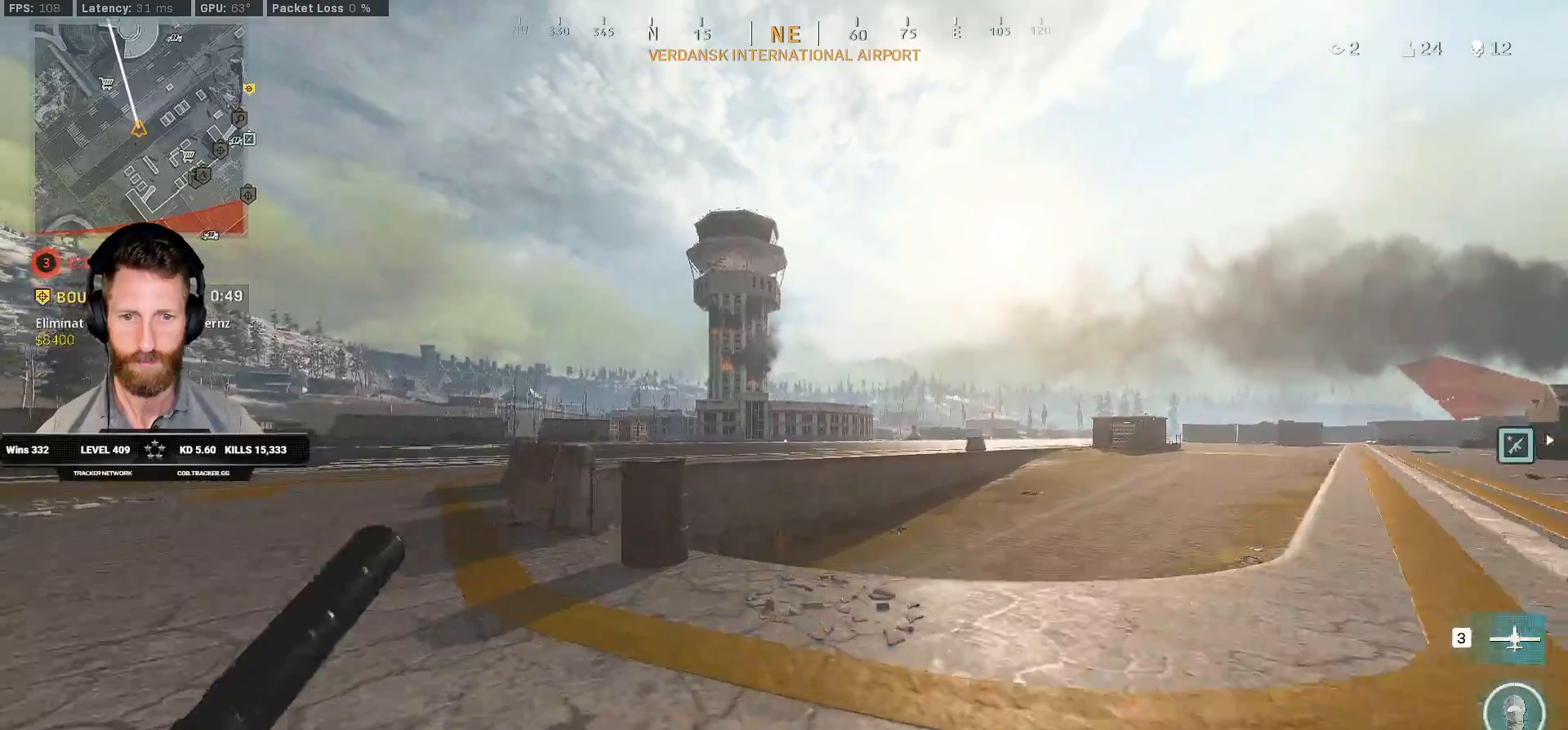
{"keys": ["shift", "tab", "w"], "mouse": [], "events": [[67, "tab", "down"]]}
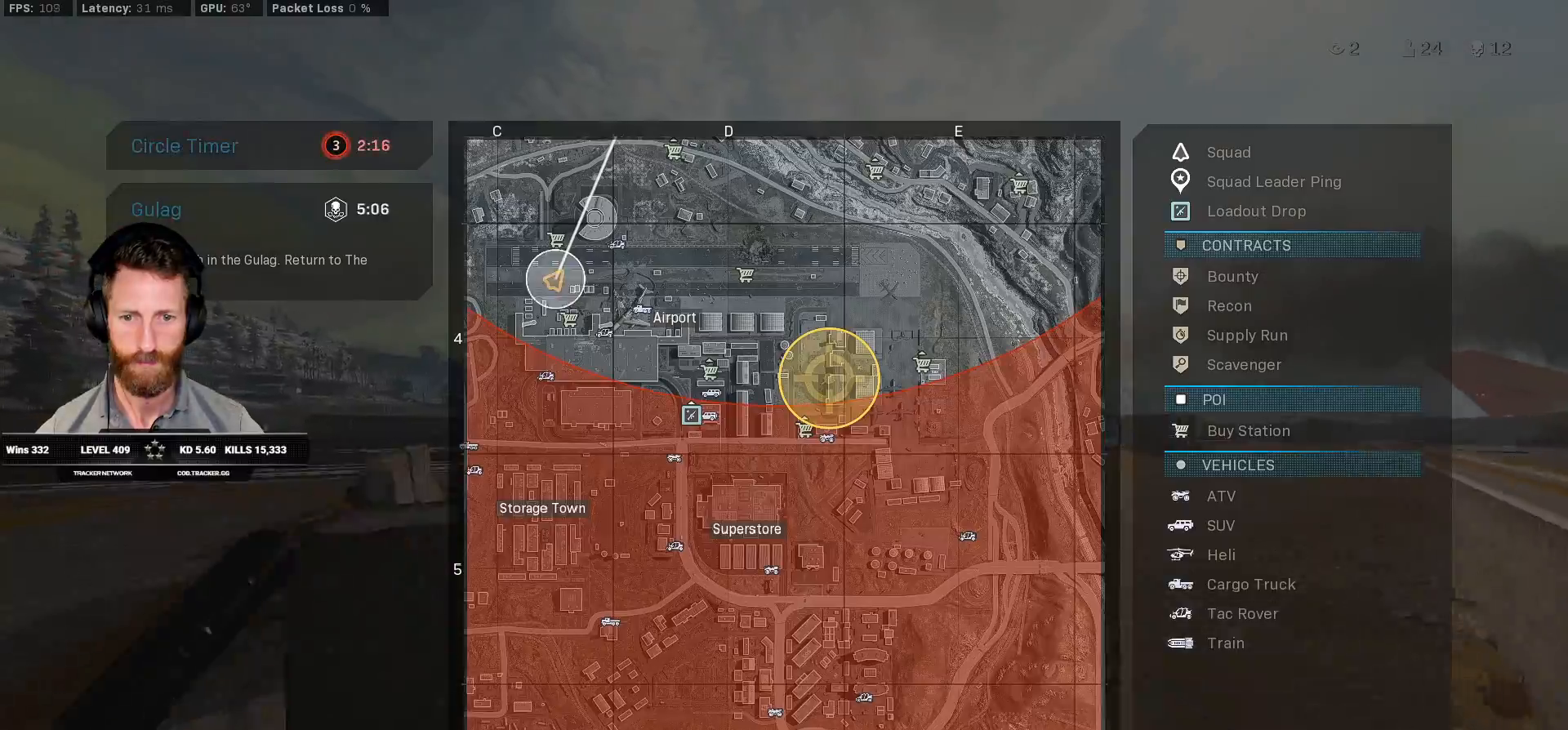
{"keys": ["a", "shift", "w"], "mouse": [], "events": [[217, "tab", "up"], [367, "a", "down"]]}
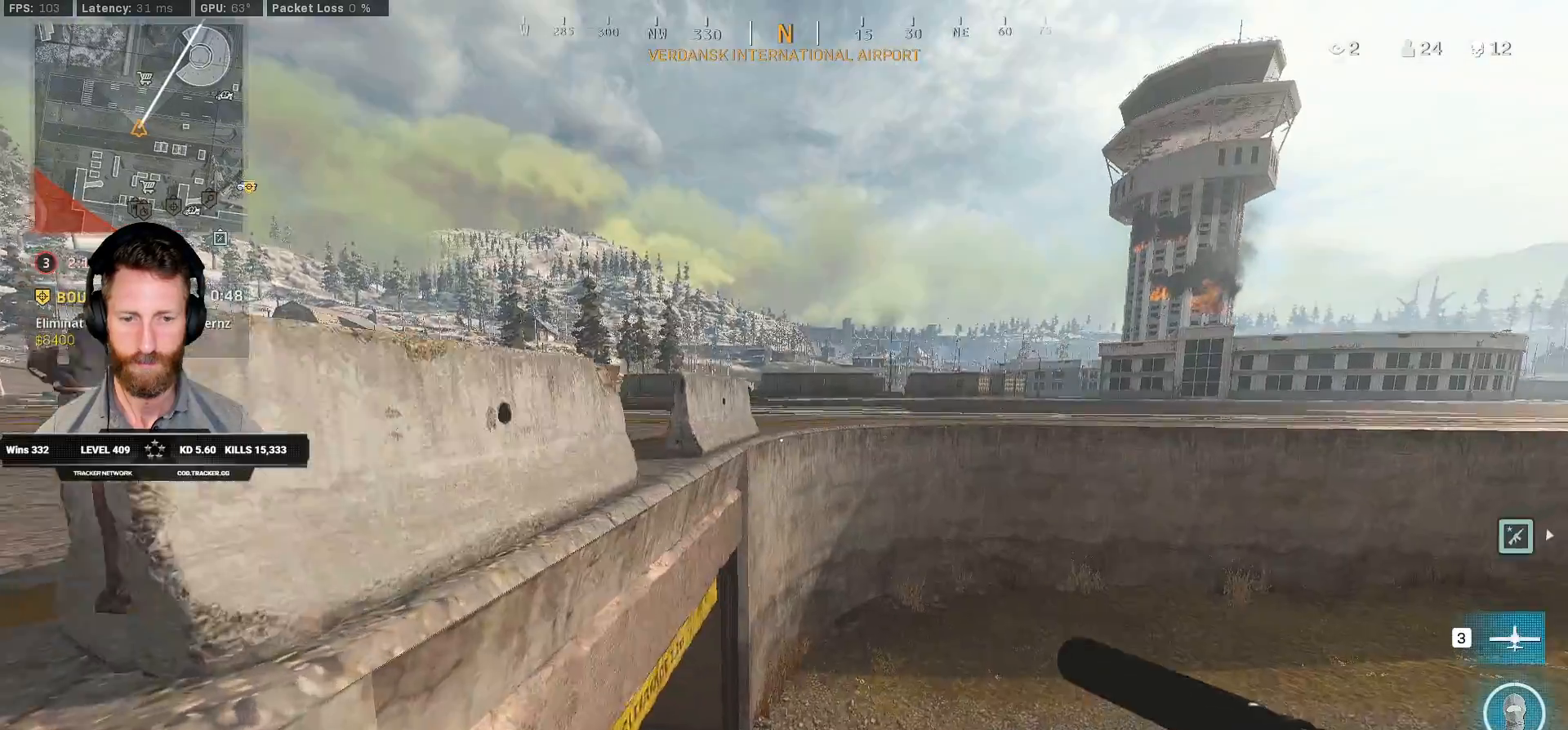
{"keys": ["a", "shift", "w"], "mouse": [], "events": []}
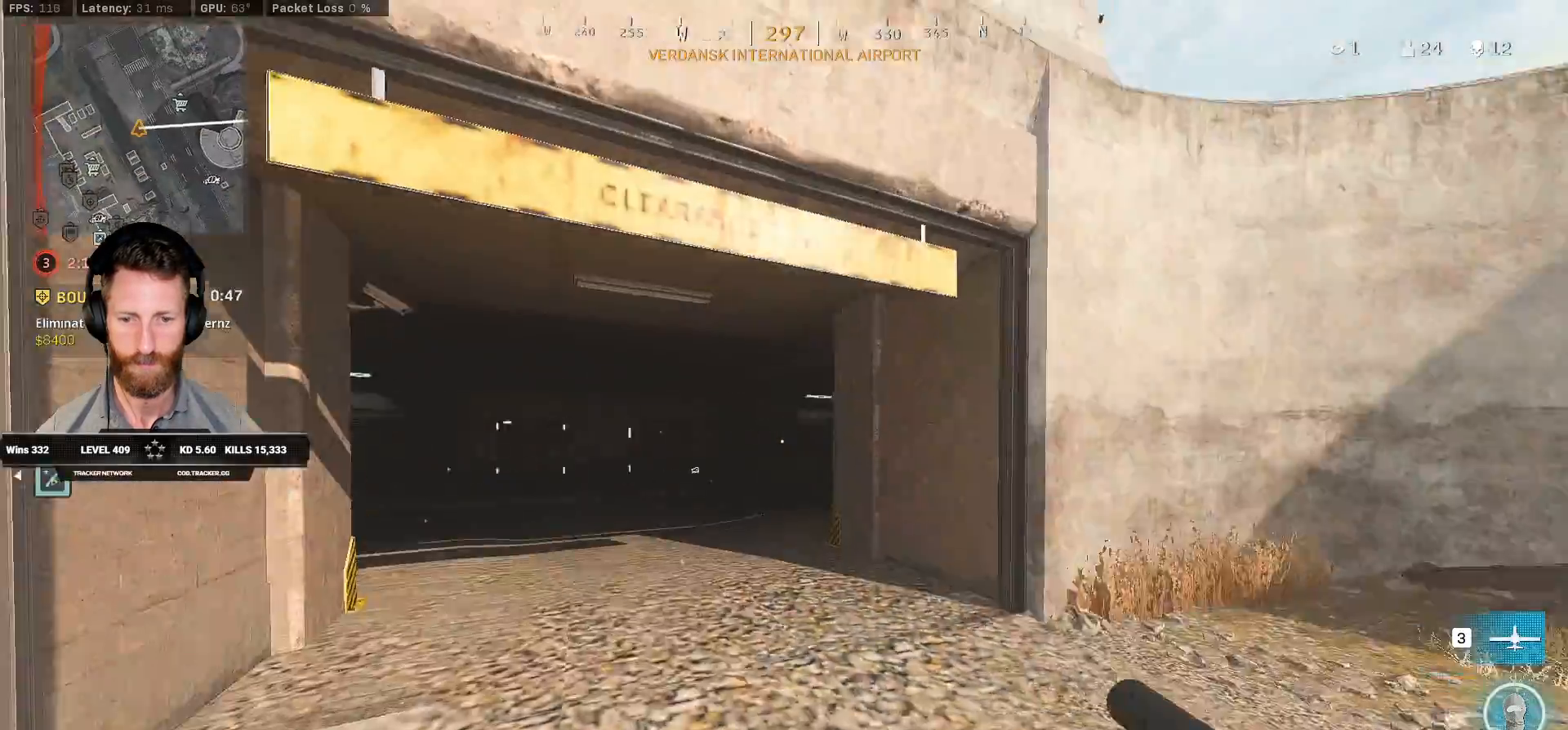
{"keys": ["shift", "w"], "mouse": [], "events": [[133, "a", "up"]]}
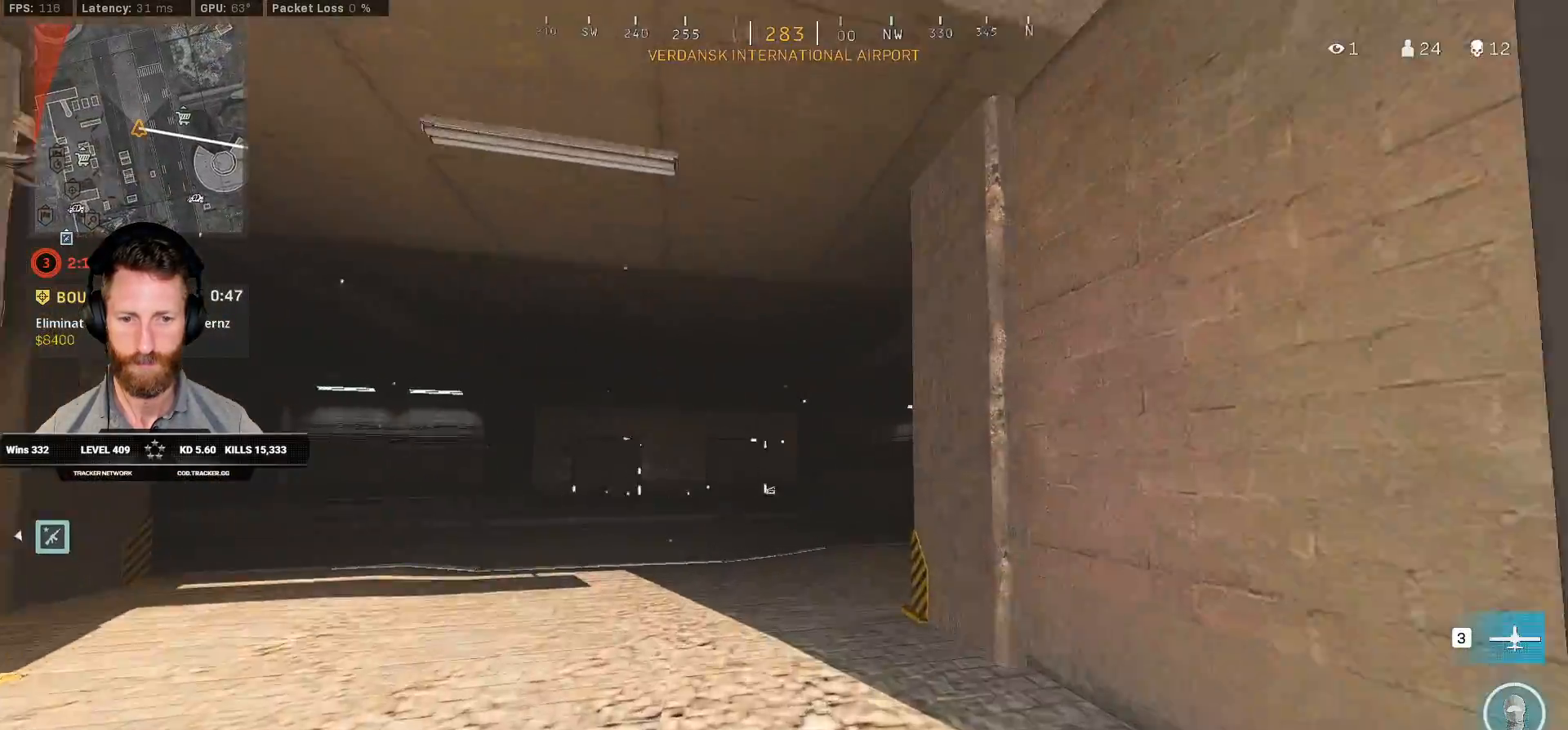
{"keys": ["shift", "w"], "mouse": [], "events": []}